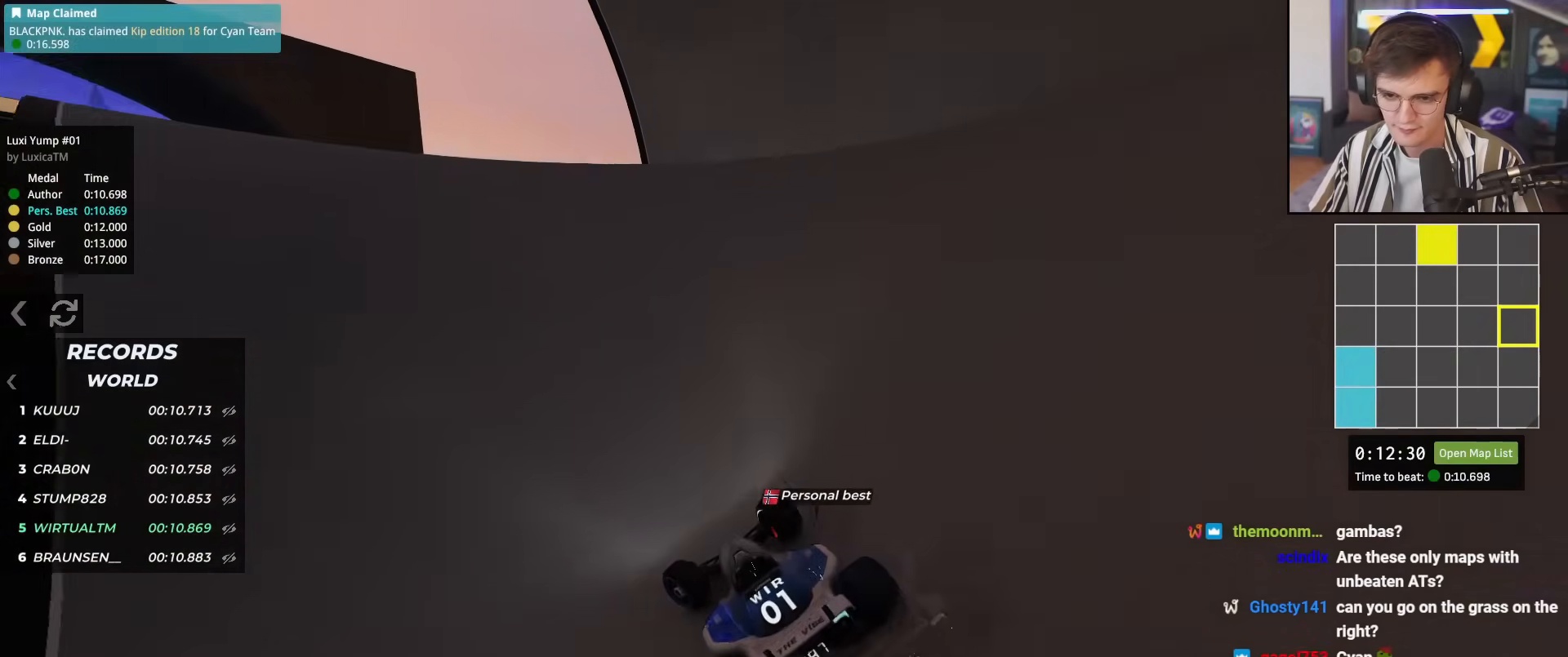
Gameplay with keyboard; each line is a JSON object with the keys held at the frame after it. "events" lists presses ("down") and releases ("up") of "brake", "down", "left", "right" and "up" between this image and that frame as [ms after this image, input, new state], when the widget could be followed in between. No other keys are recorded. Mouse input is not recorded. Key names are as the overlay labels them; some are game actions (e.g. jump) rather than physical keys.
{"keys": ["up"], "events": [[267, "left", "up"], [317, "right", "down"], [501, "right", "up"]]}
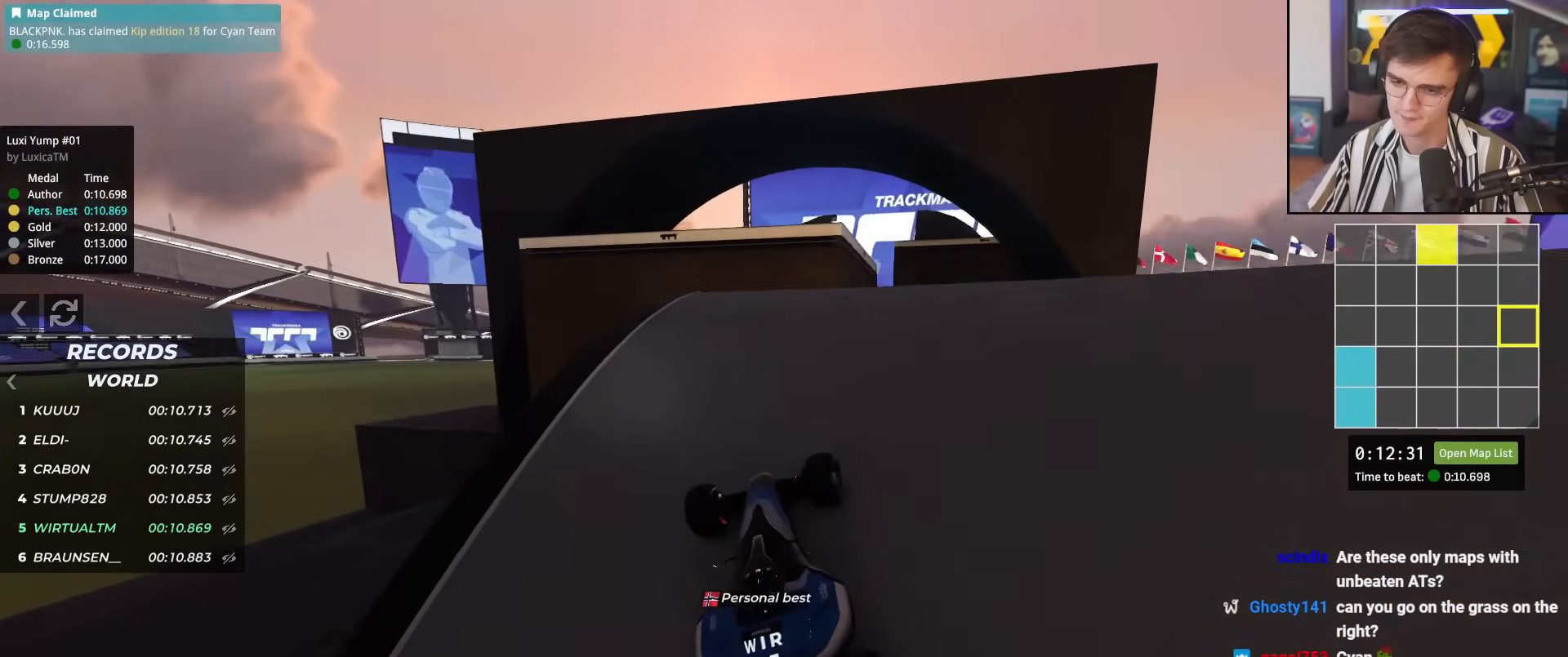
{"keys": ["left", "up"], "events": [[50, "left", "down"]]}
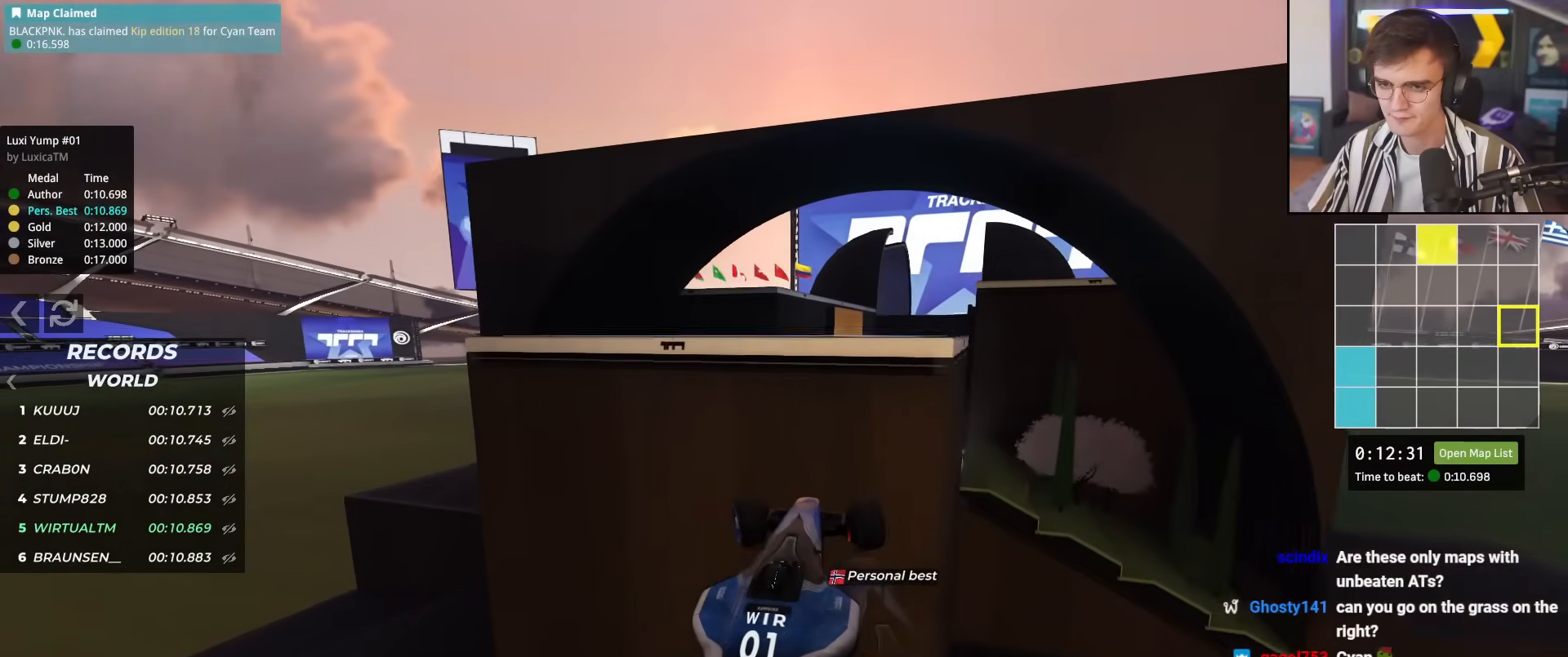
{"keys": ["left", "up"], "events": []}
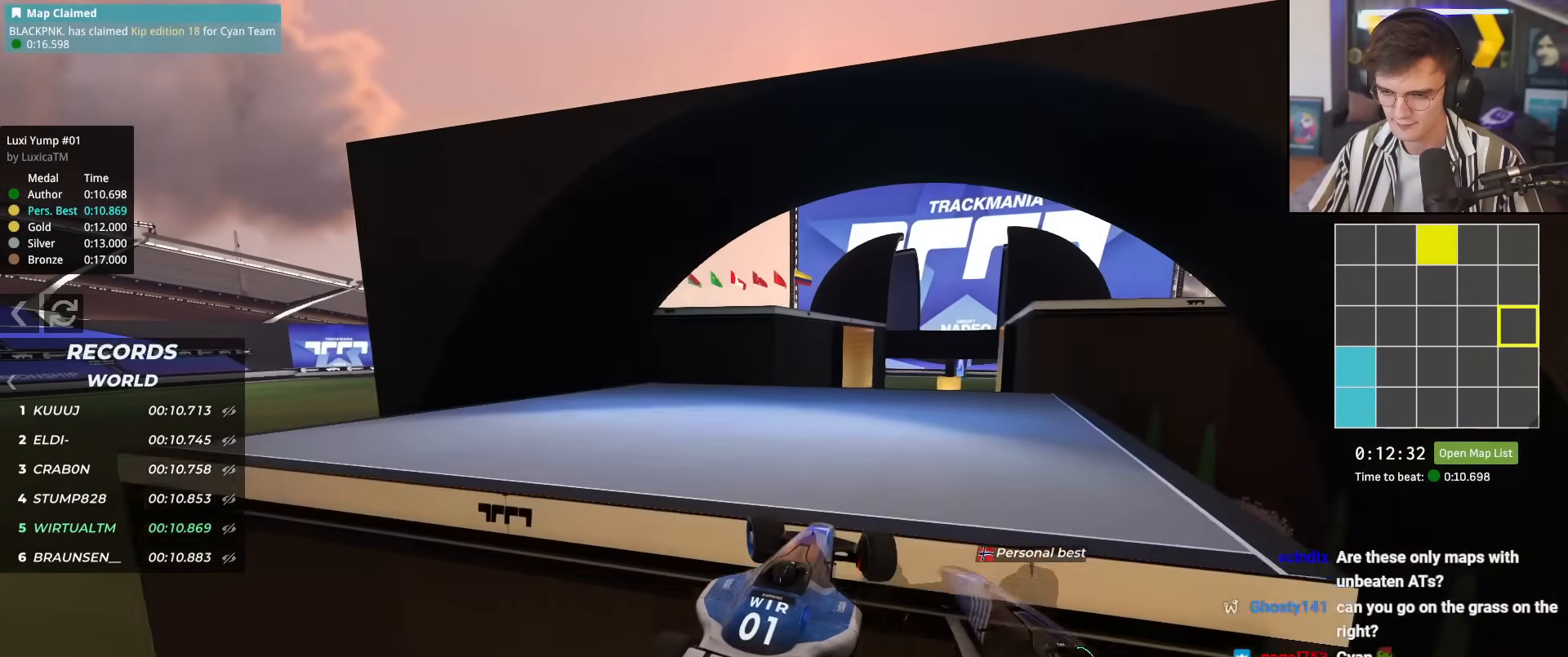
{"keys": ["left", "up"], "events": []}
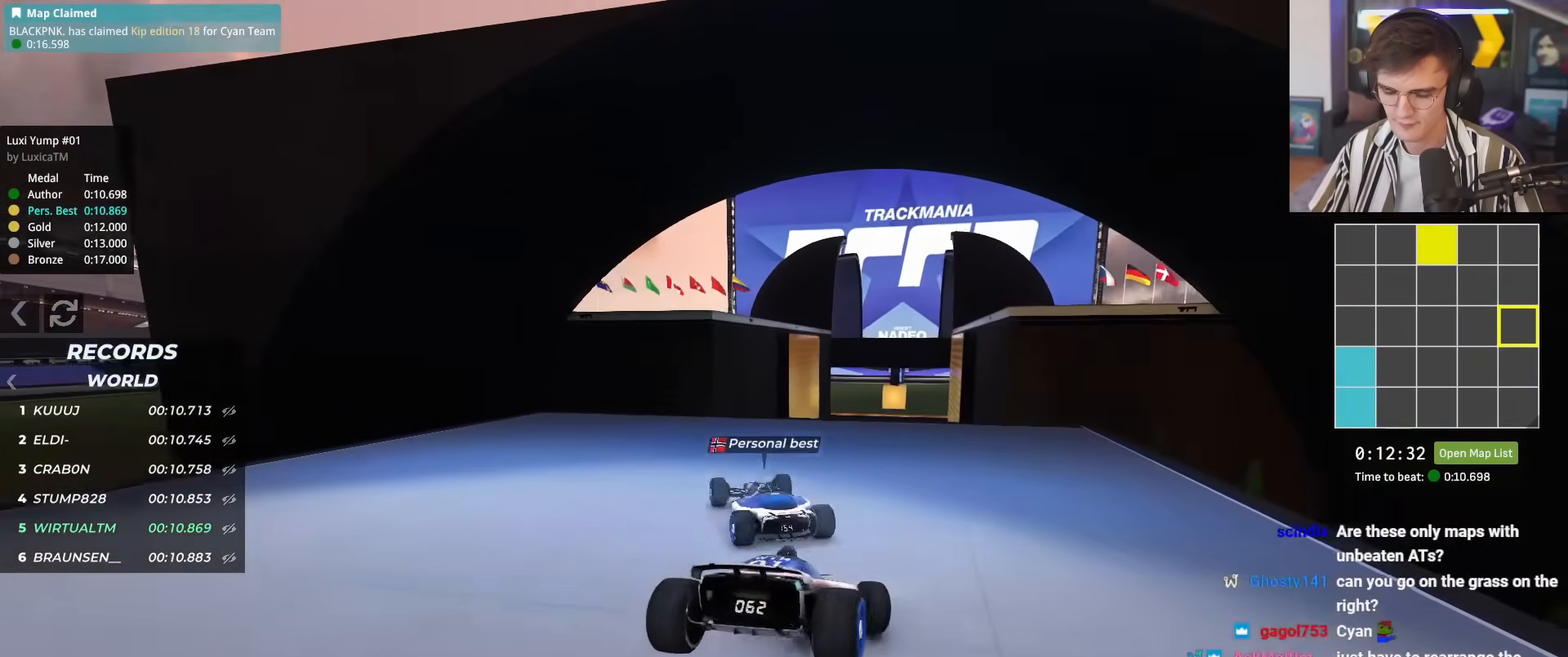
{"keys": ["up"], "events": [[50, "left", "up"]]}
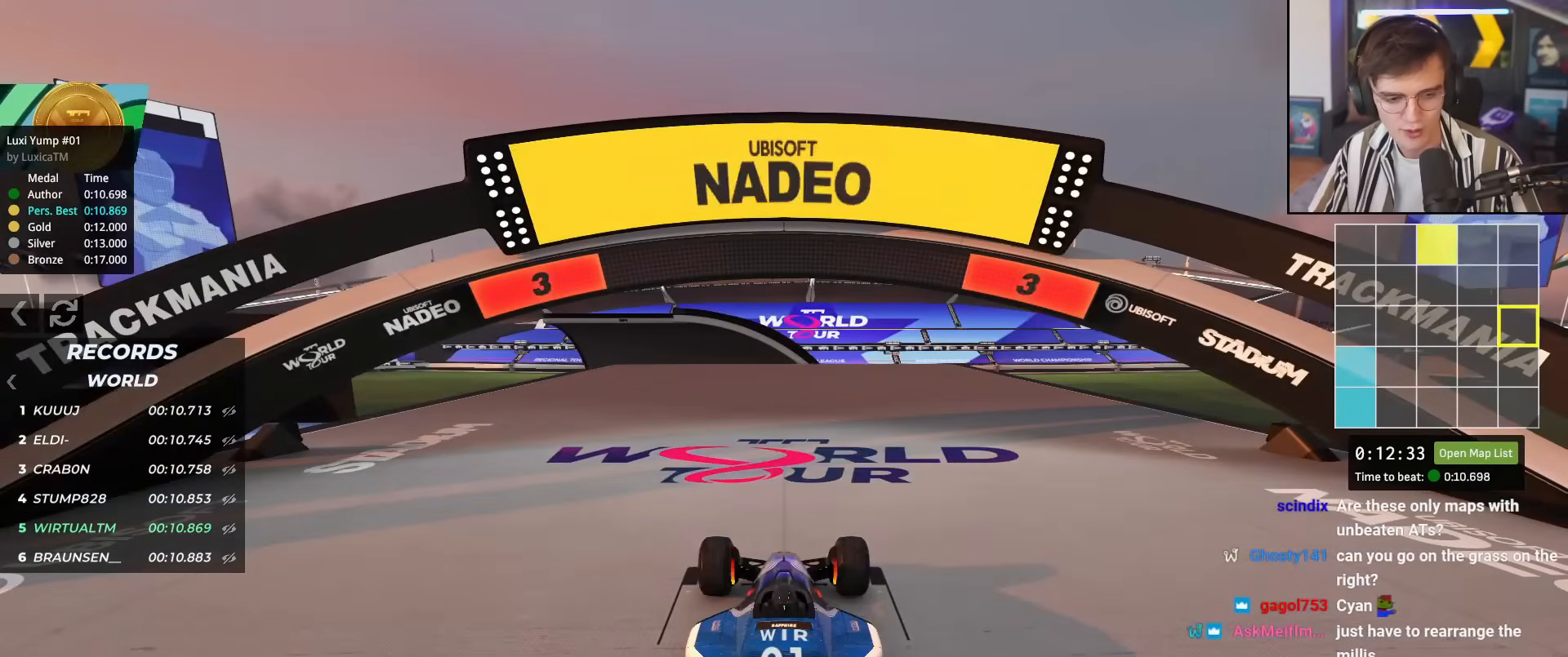
{"keys": ["up"], "events": []}
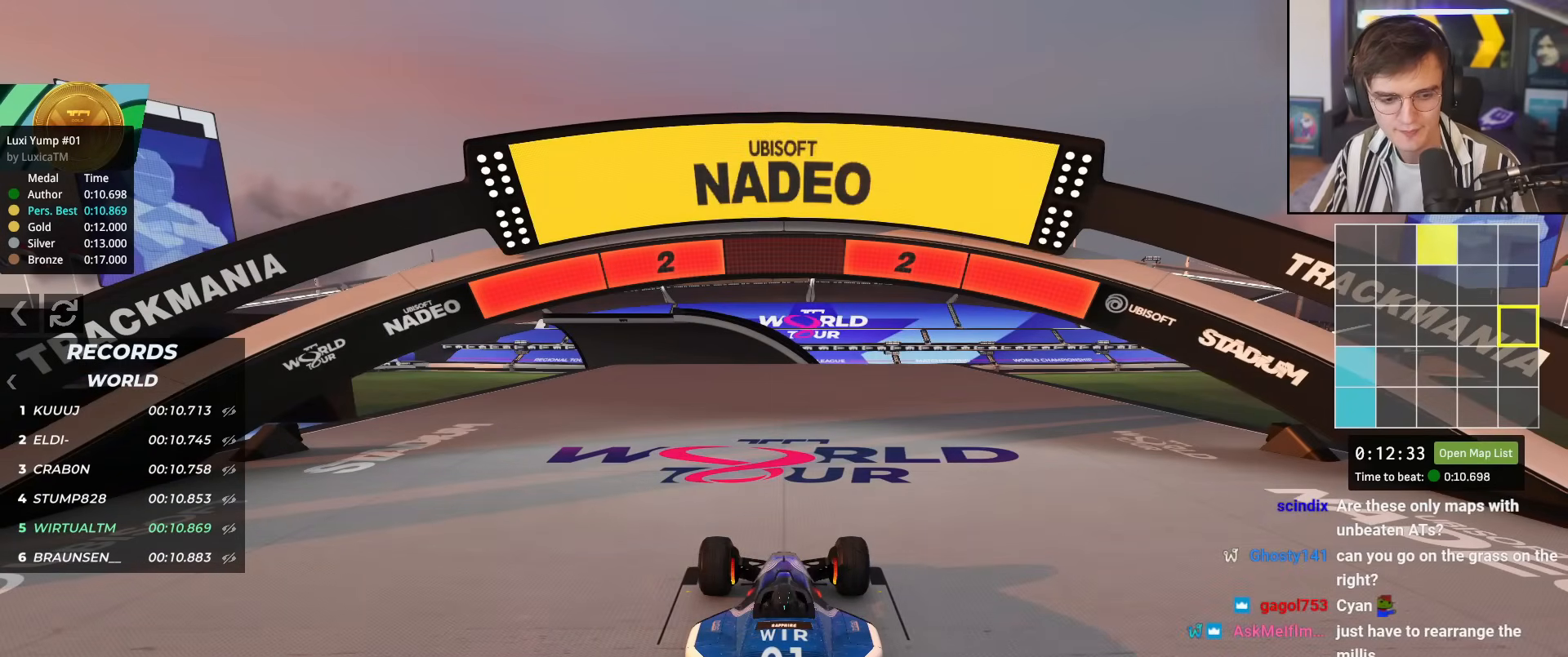
{"keys": ["up"], "events": []}
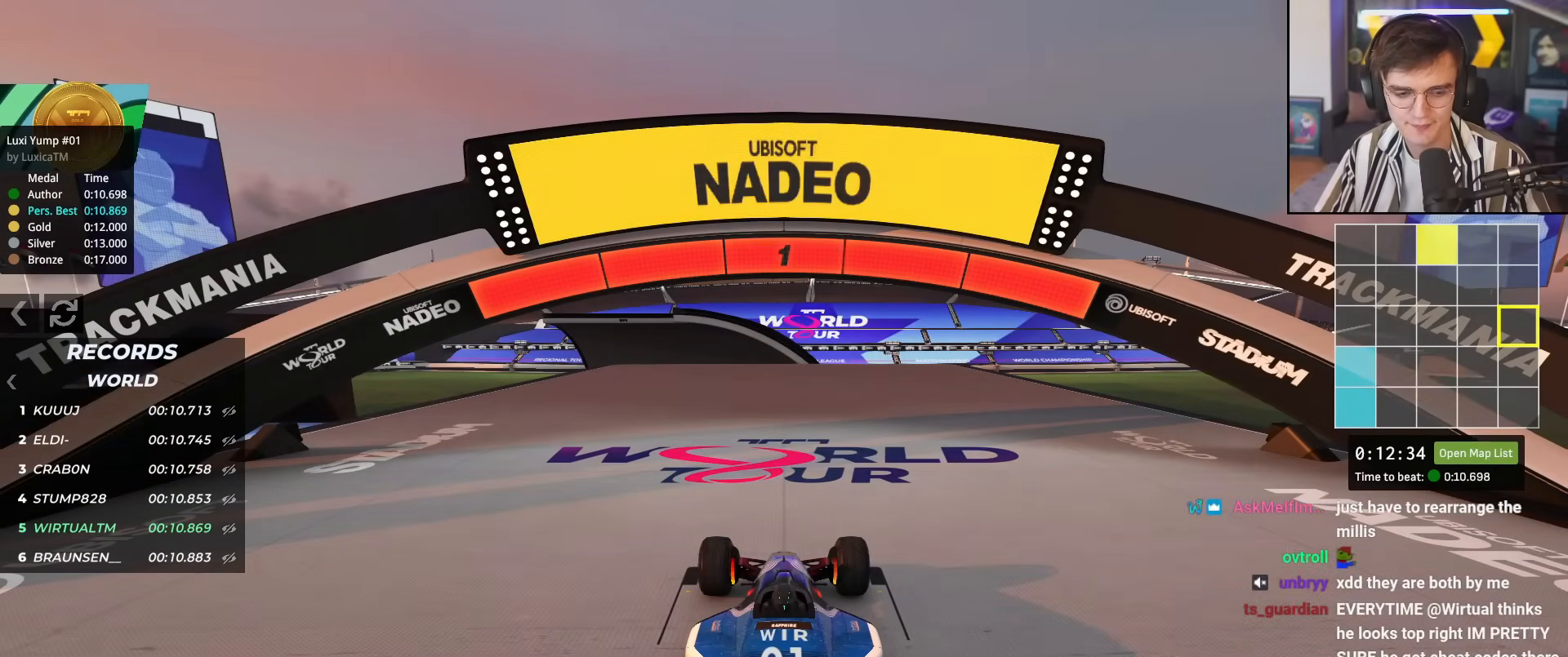
{"keys": ["up"], "events": []}
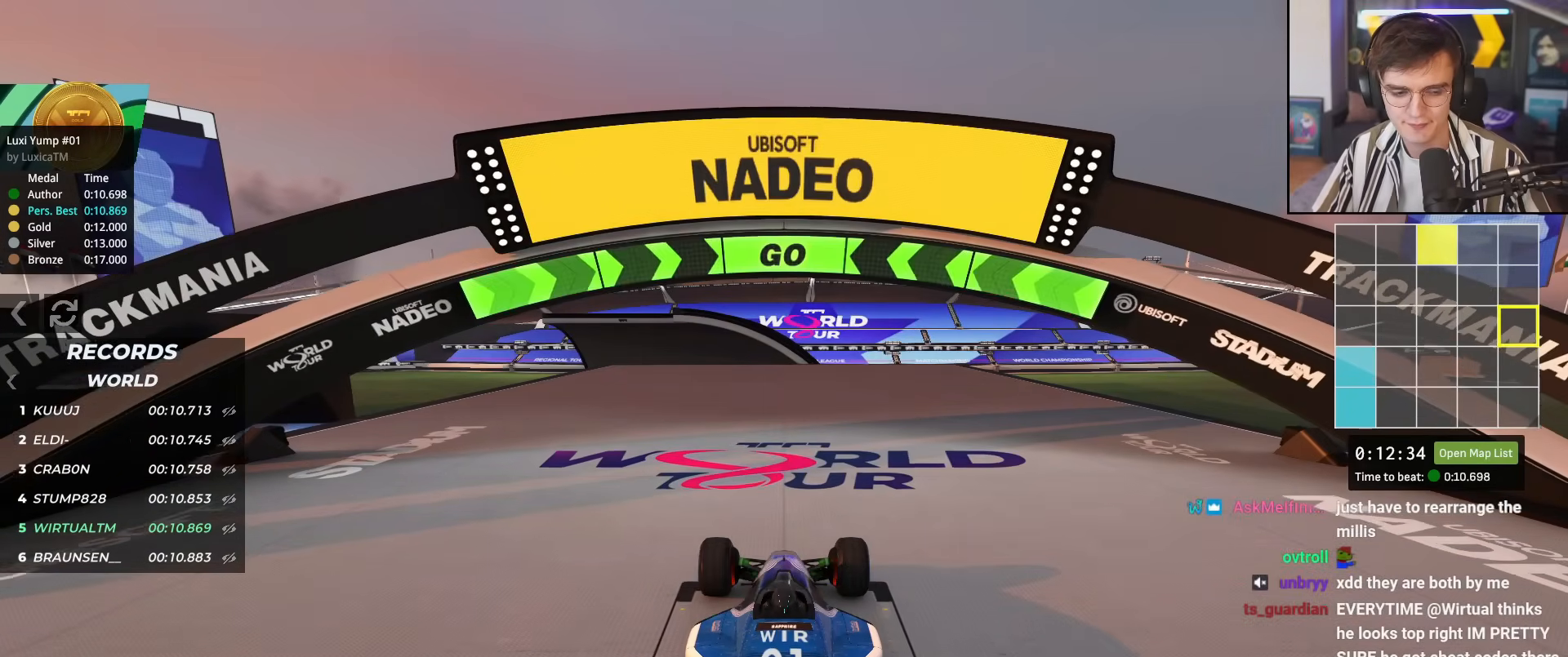
{"keys": ["up"], "events": [[350, "right", "down"], [450, "right", "up"]]}
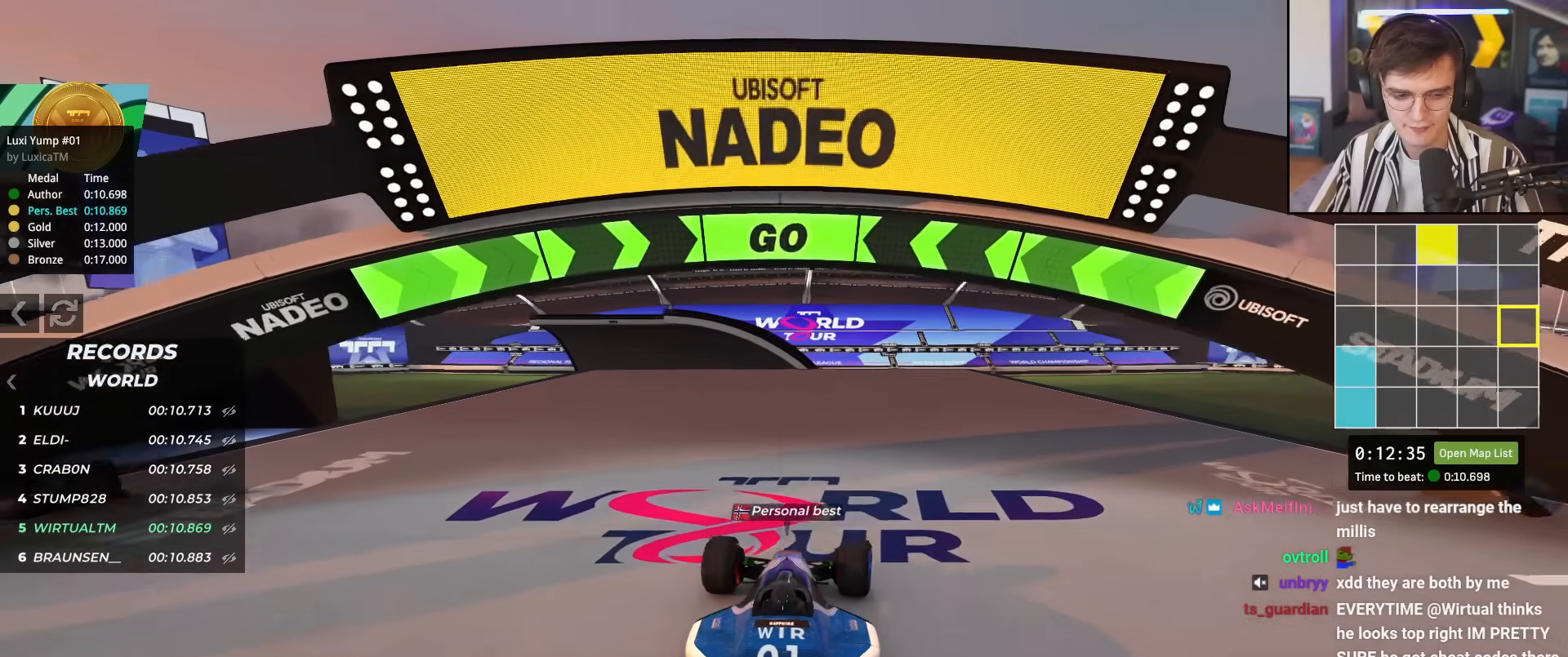
{"keys": ["up"], "events": [[33, "right", "down"], [116, "right", "up"]]}
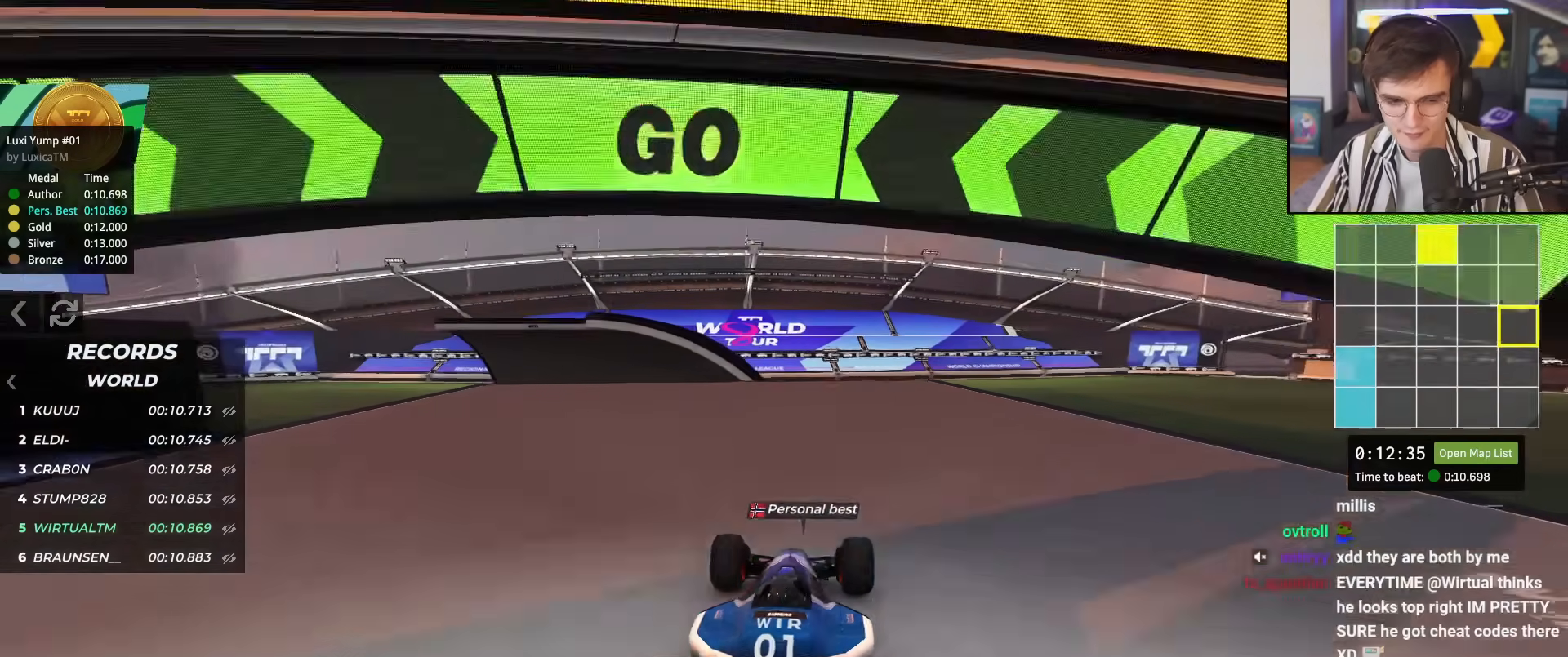
{"keys": ["up"], "events": []}
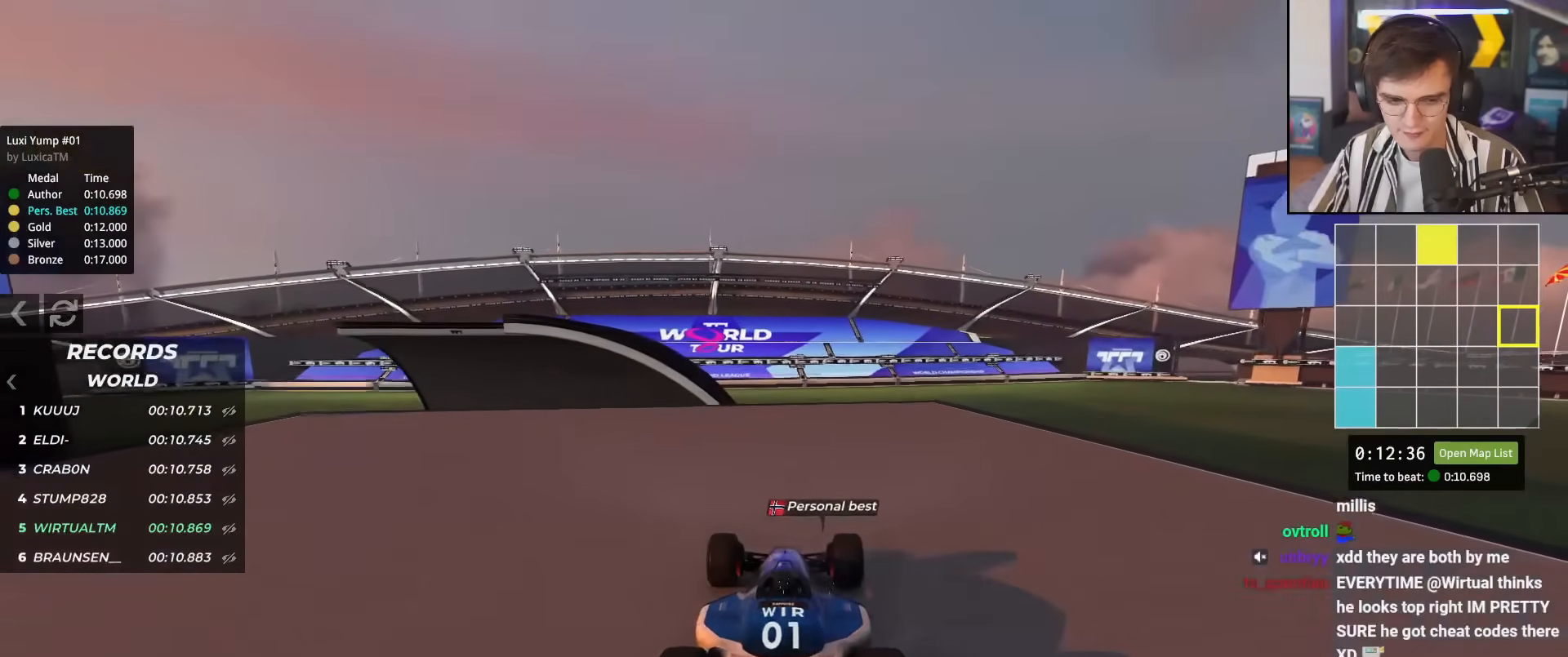
{"keys": ["up"], "events": [[300, "left", "down"], [484, "left", "up"]]}
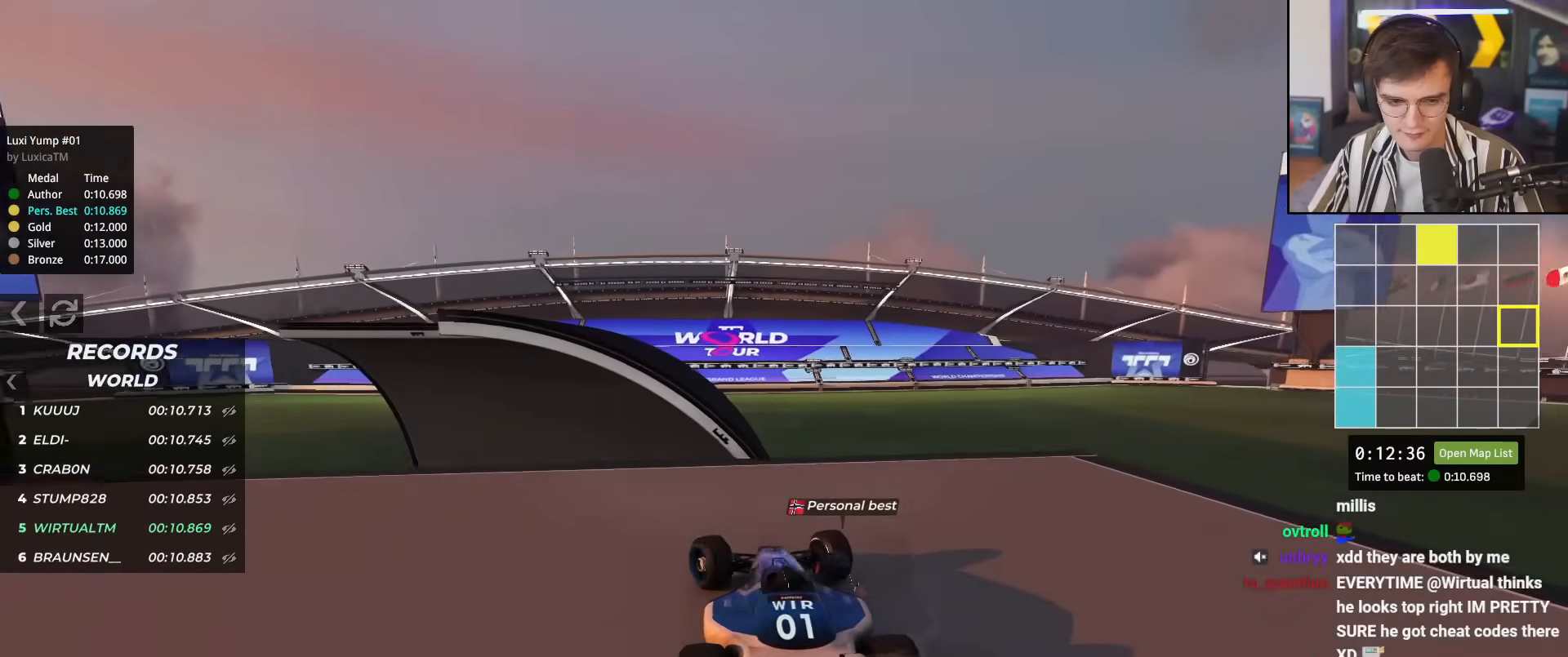
{"keys": ["up"], "events": [[84, "right", "down"], [134, "right", "up"]]}
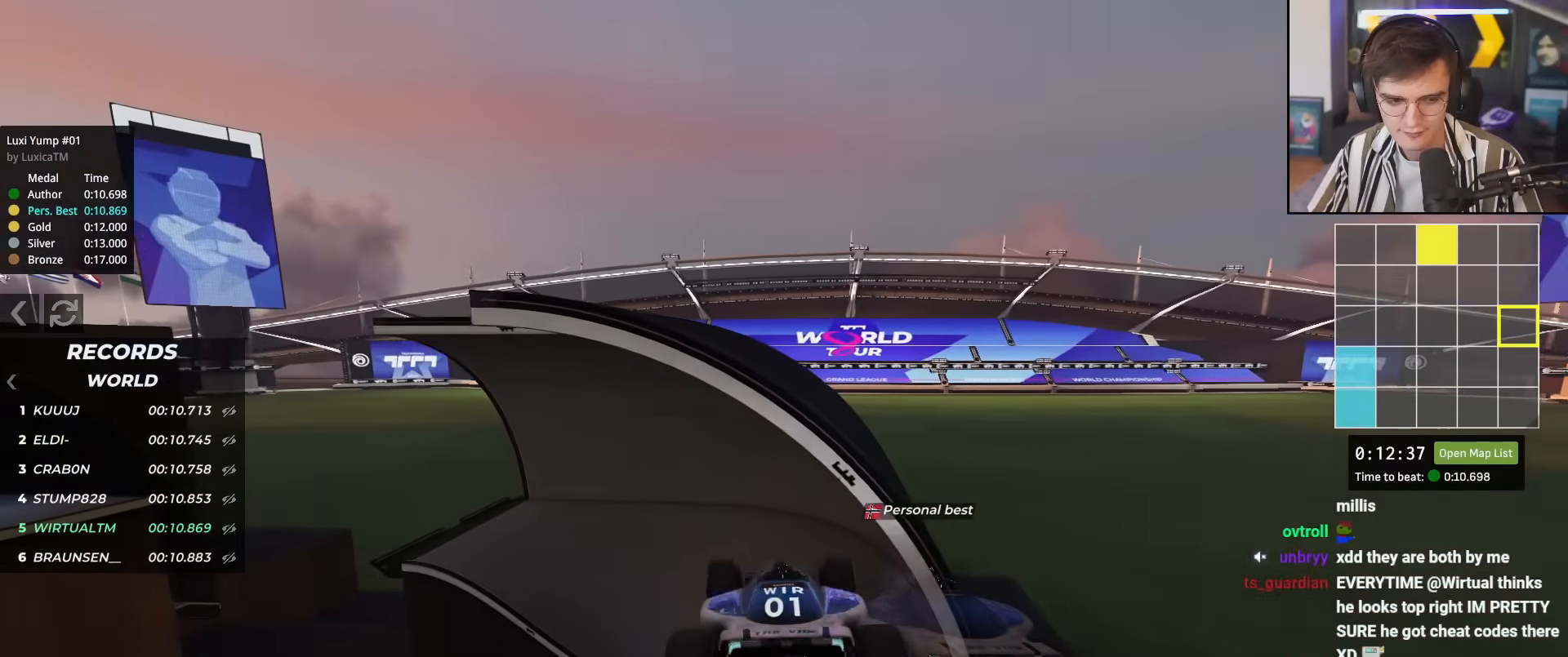
{"keys": ["left", "up"], "events": [[200, "brake", "down"], [250, "left", "down"], [283, "brake", "up"]]}
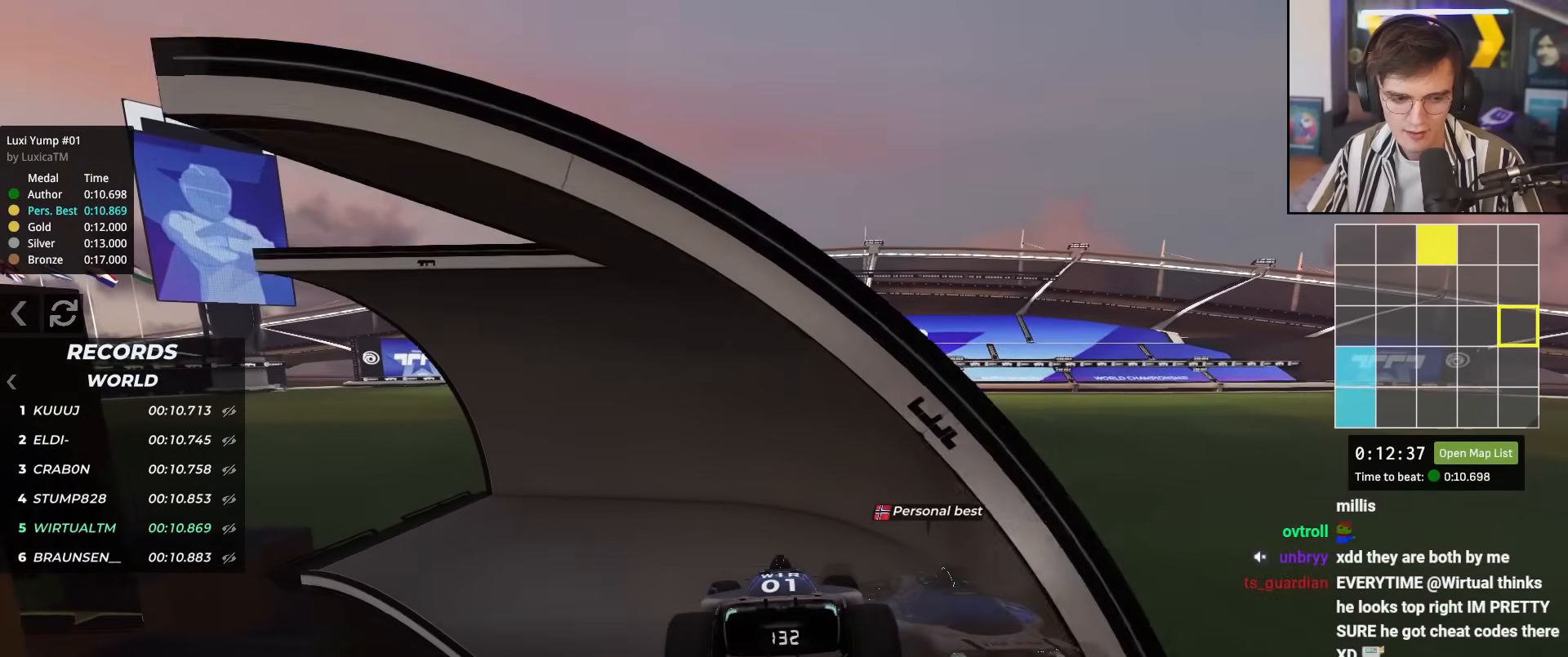
{"keys": ["left", "up"], "events": []}
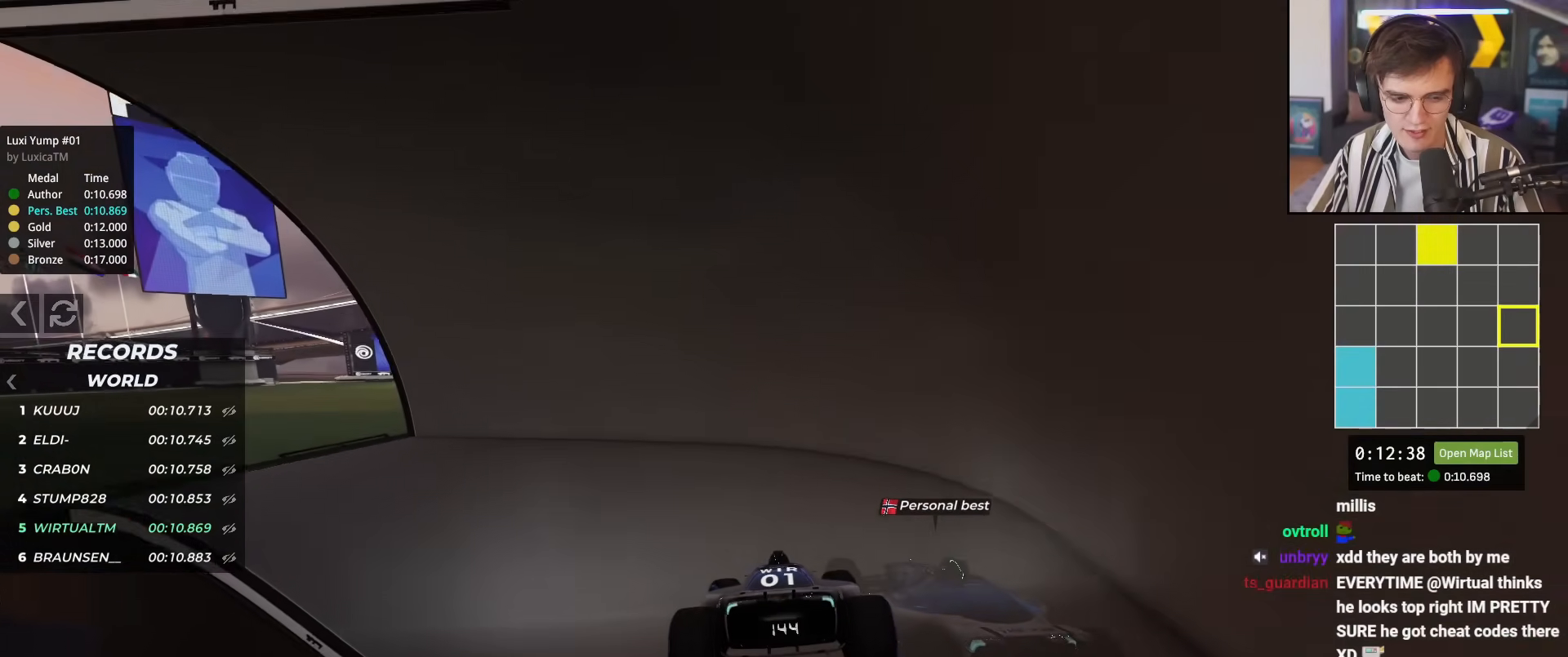
{"keys": ["left", "up"], "events": []}
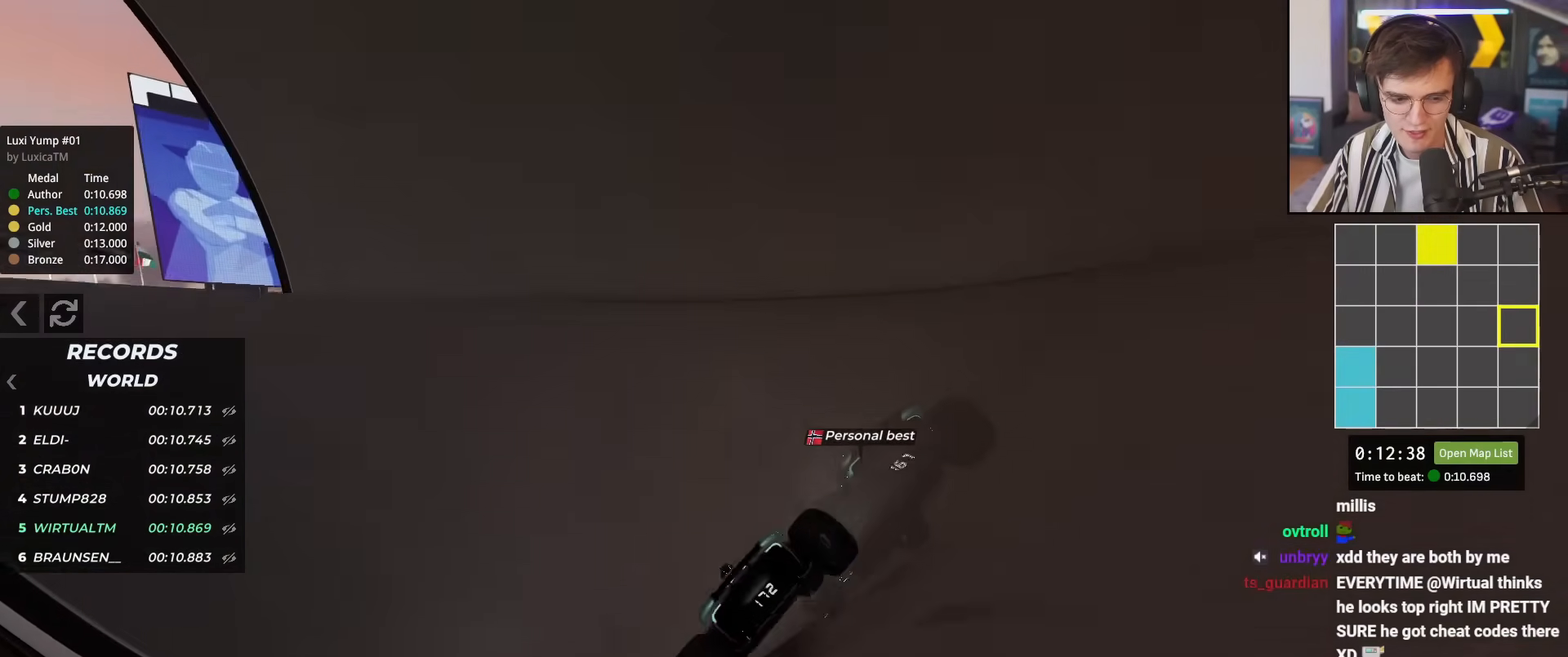
{"keys": ["left", "up"], "events": []}
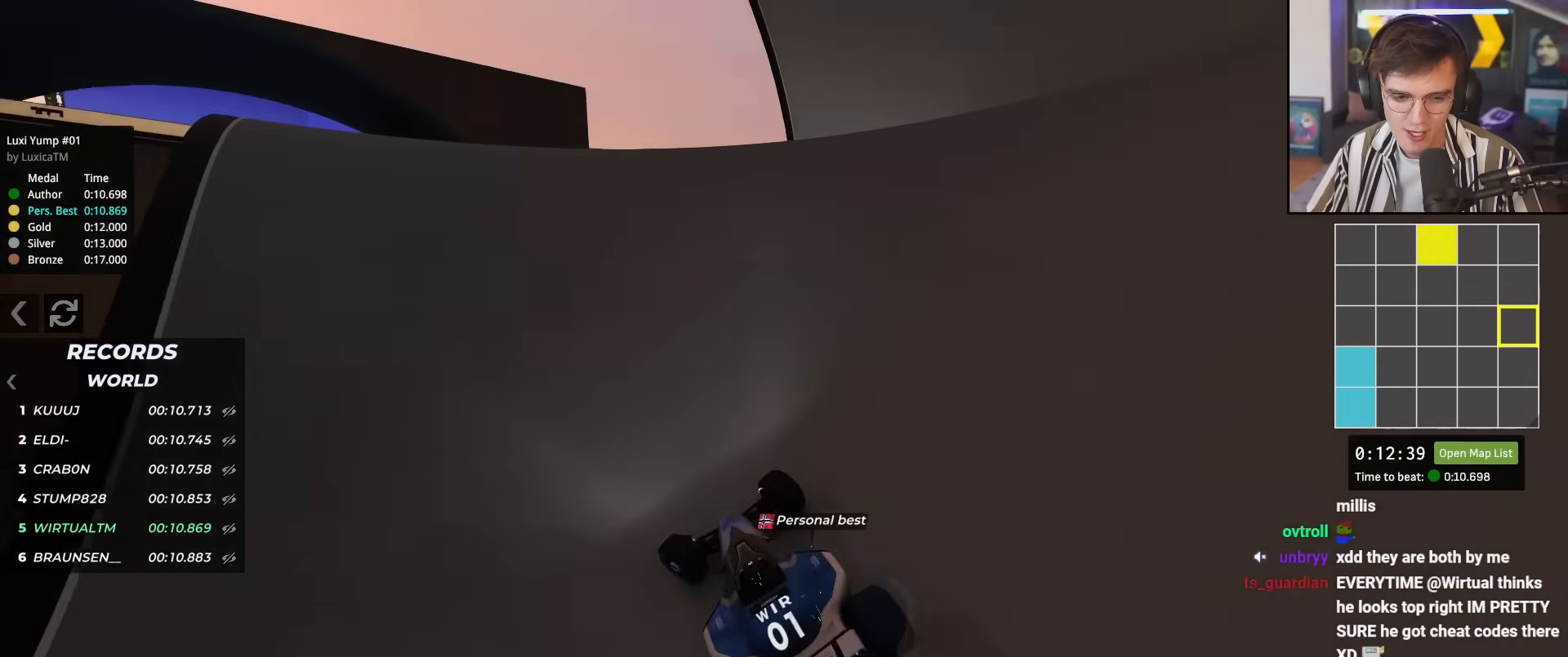
{"keys": ["up"], "events": [[117, "left", "up"], [200, "right", "down"], [250, "right", "up"]]}
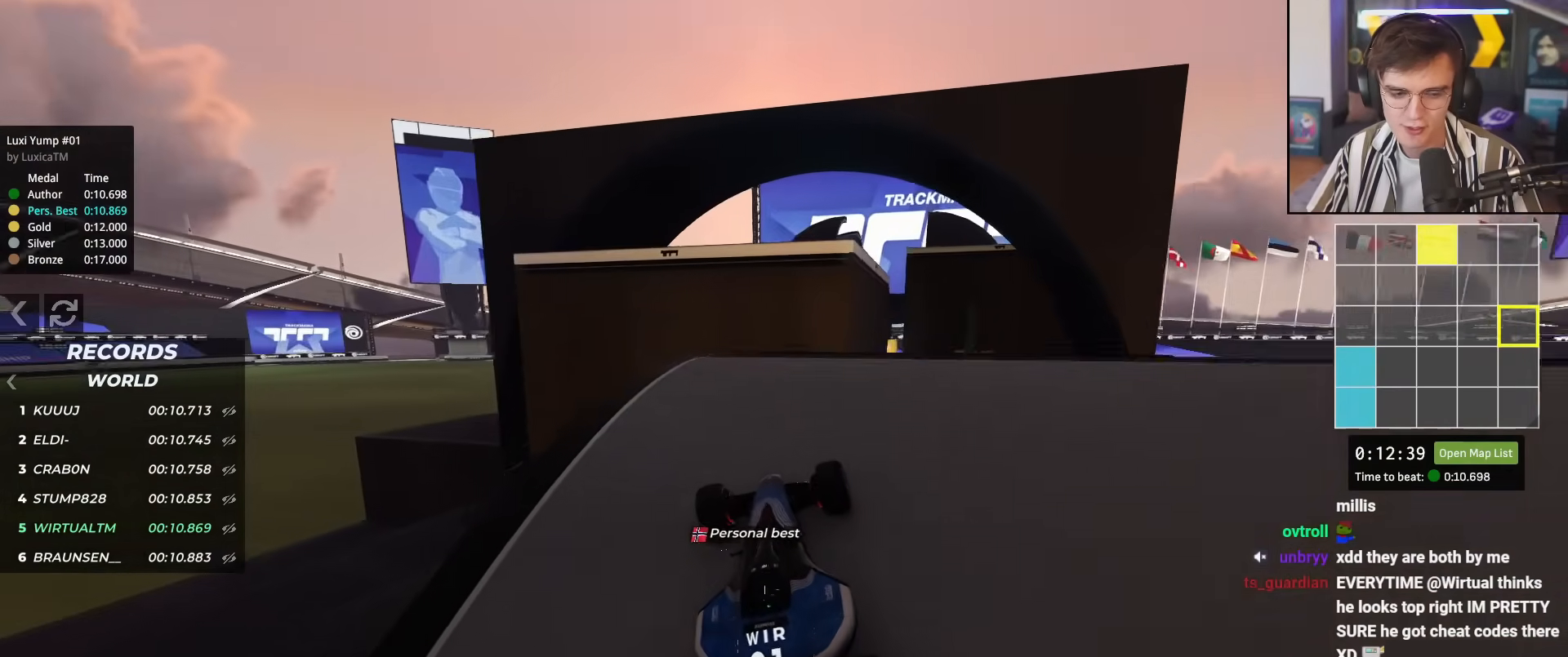
{"keys": ["right", "up"], "events": [[184, "left", "down"], [317, "left", "up"], [317, "right", "down"]]}
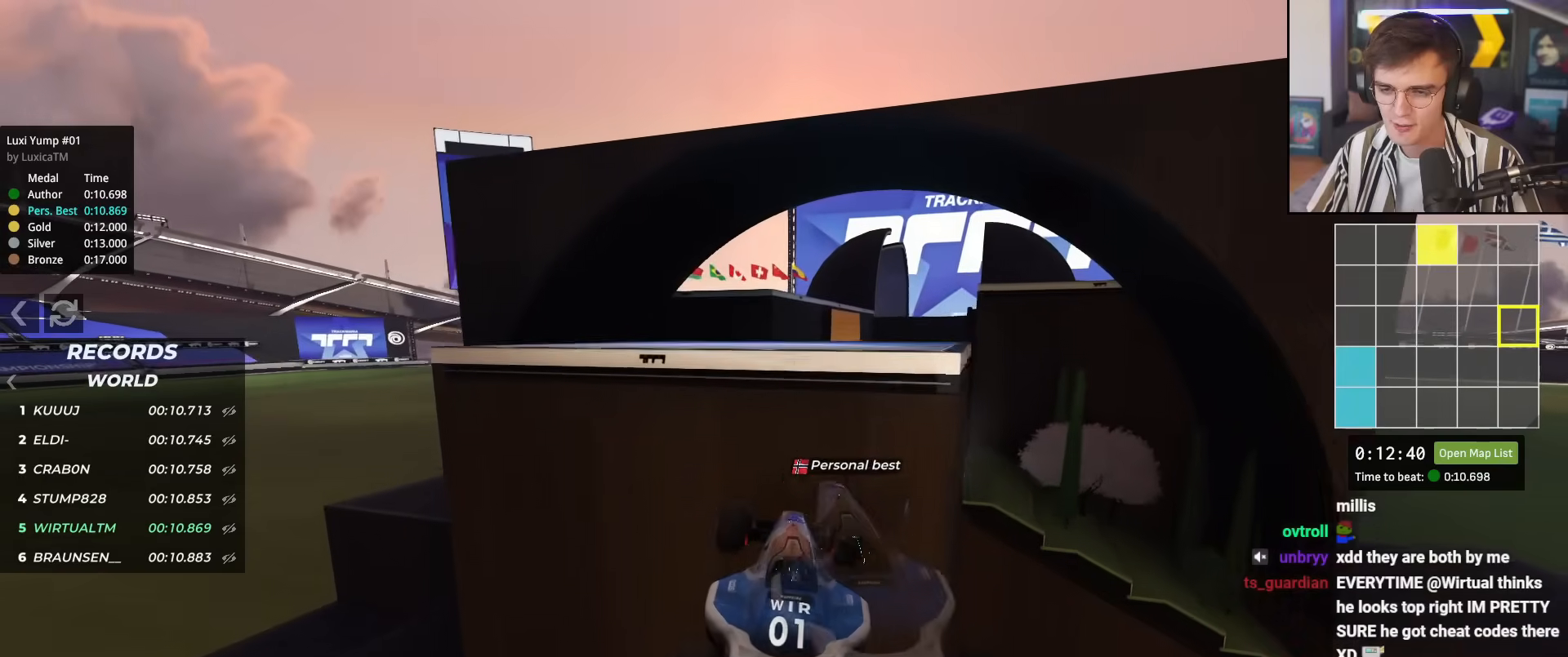
{"keys": ["right", "up"], "events": [[50, "right", "up"], [100, "left", "down"], [283, "right", "down"], [334, "left", "up"], [384, "brake", "down"], [484, "brake", "up"]]}
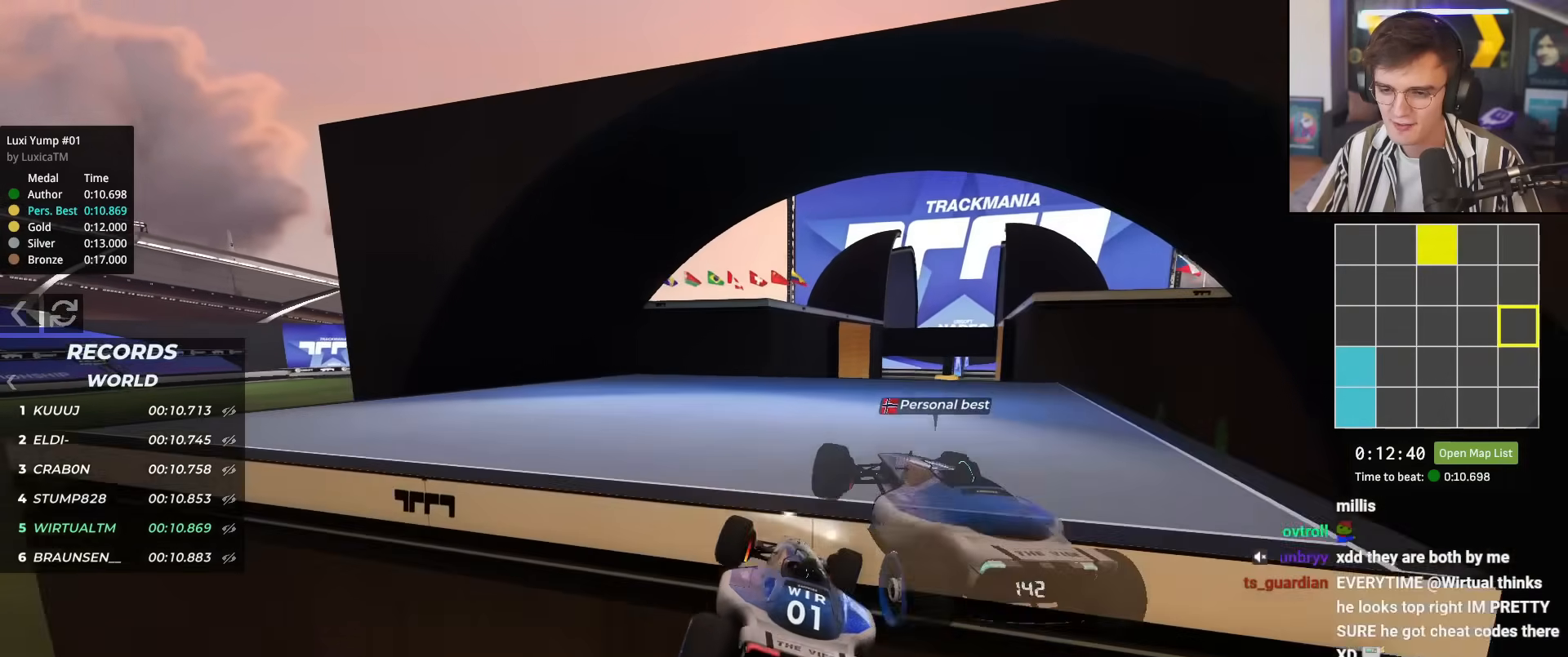
{"keys": ["up"], "events": [[117, "right", "up"]]}
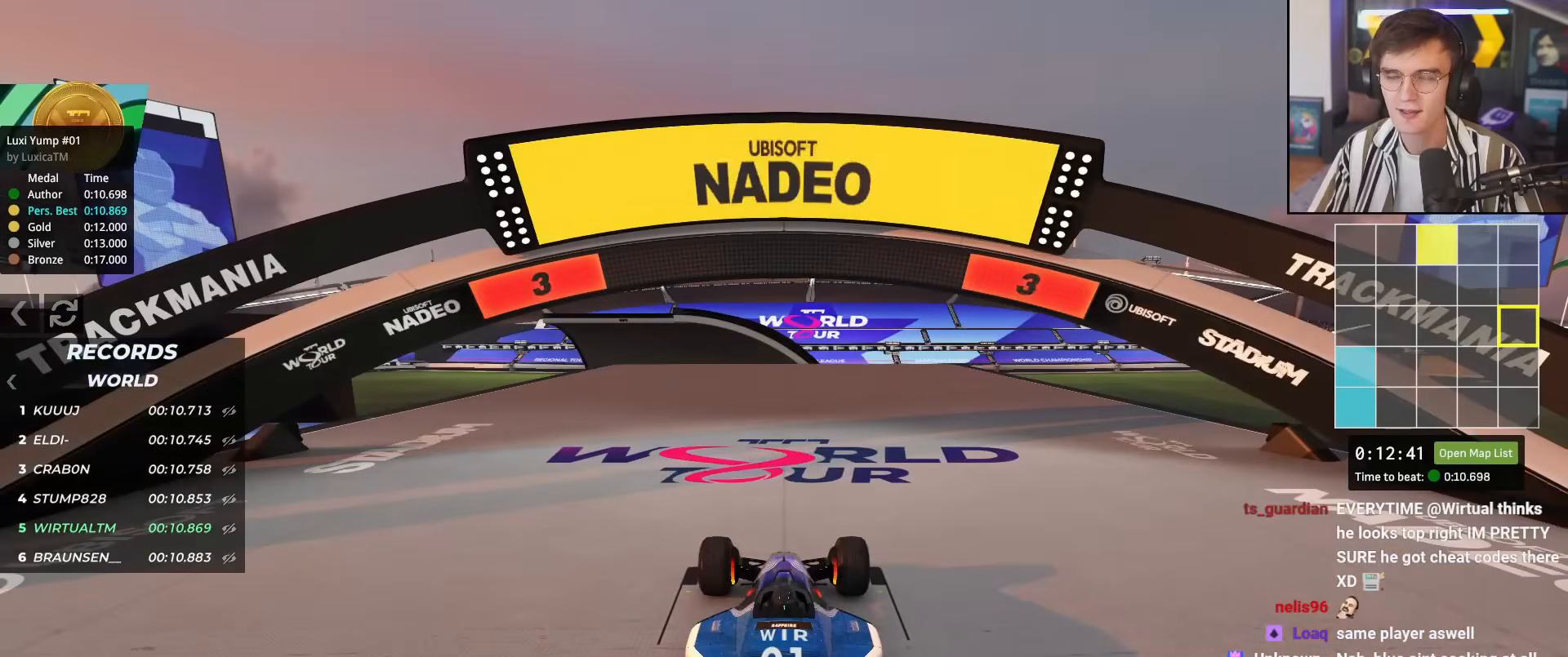
{"keys": ["up"], "events": []}
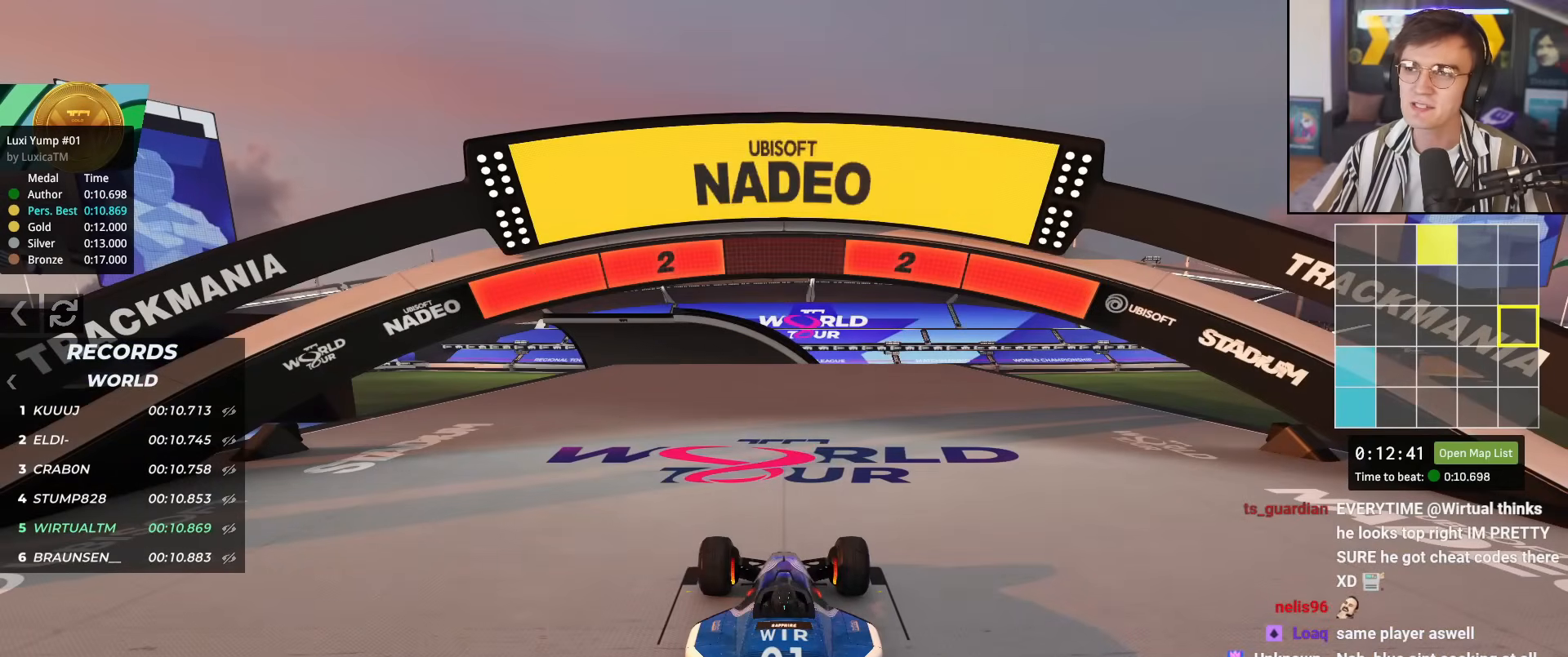
{"keys": ["up"], "events": []}
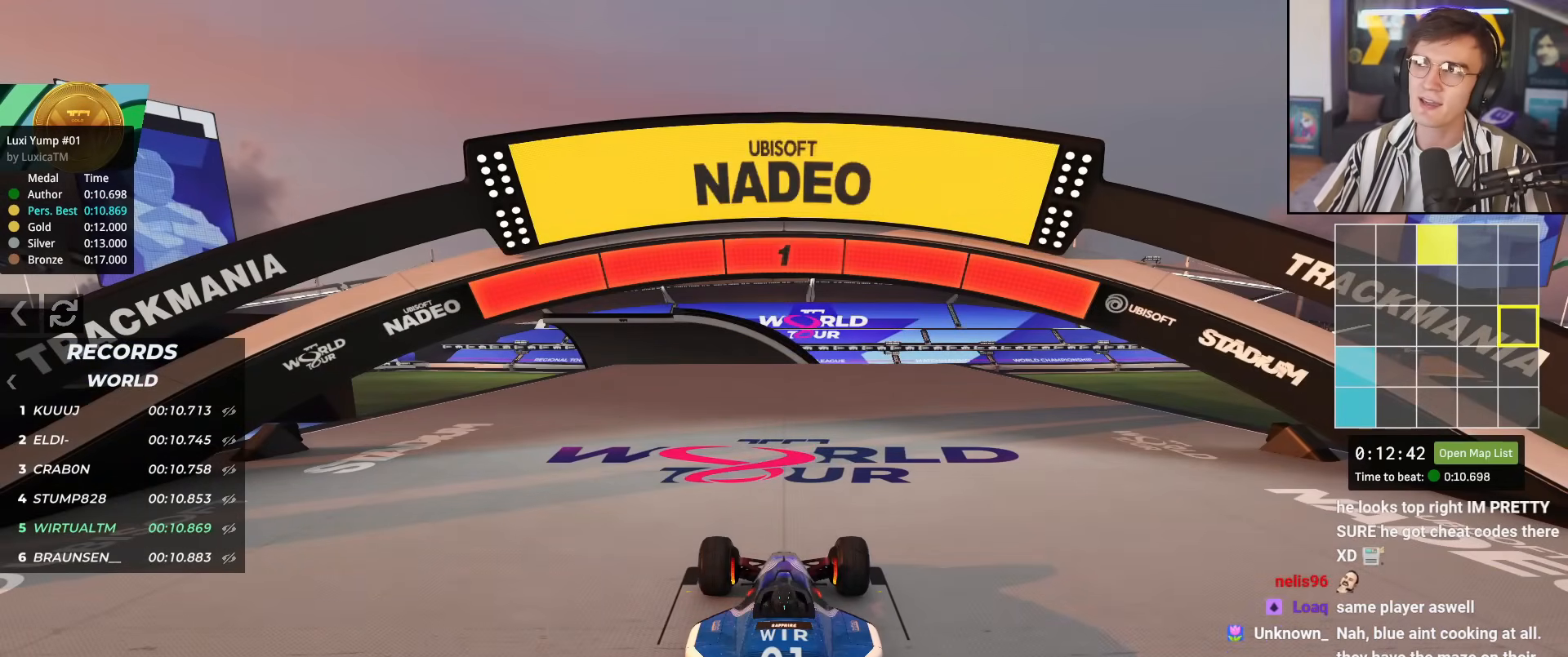
{"keys": ["up"], "events": []}
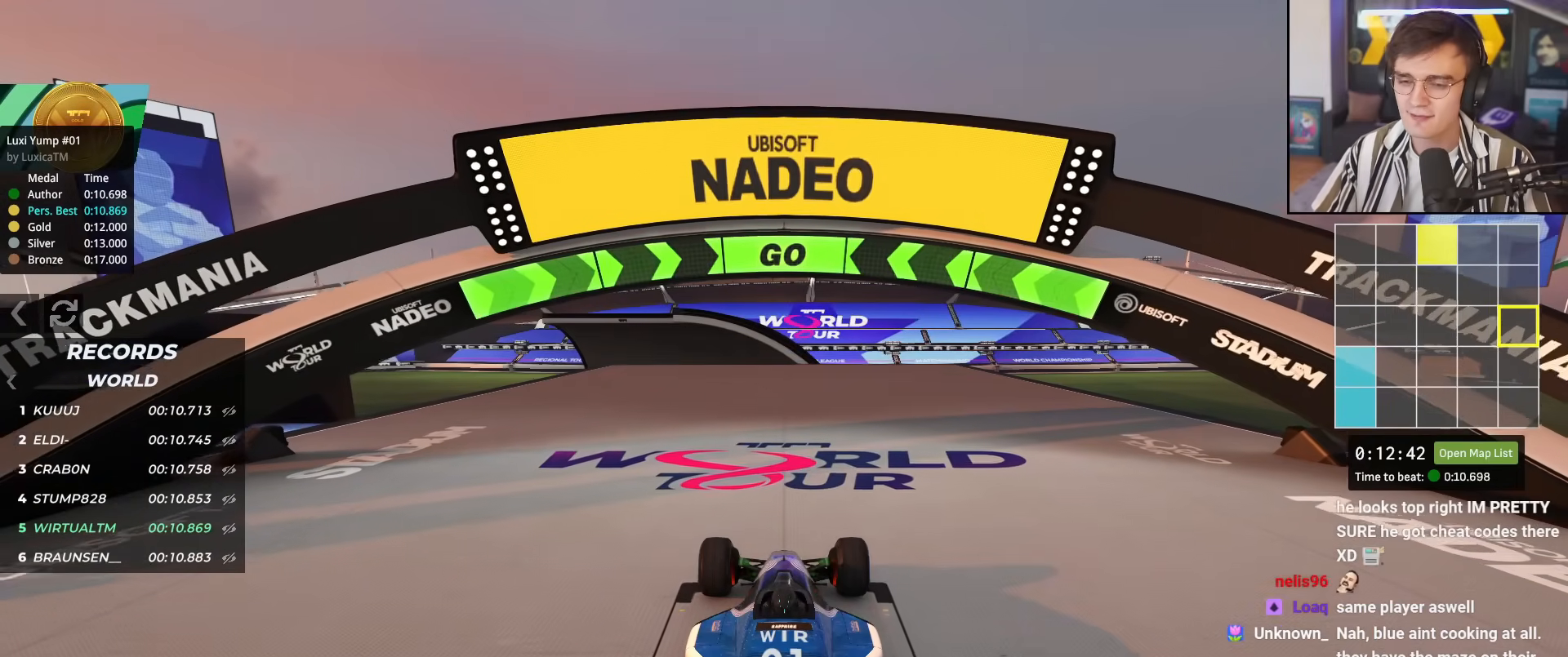
{"keys": ["right", "up"], "events": [[501, "right", "down"]]}
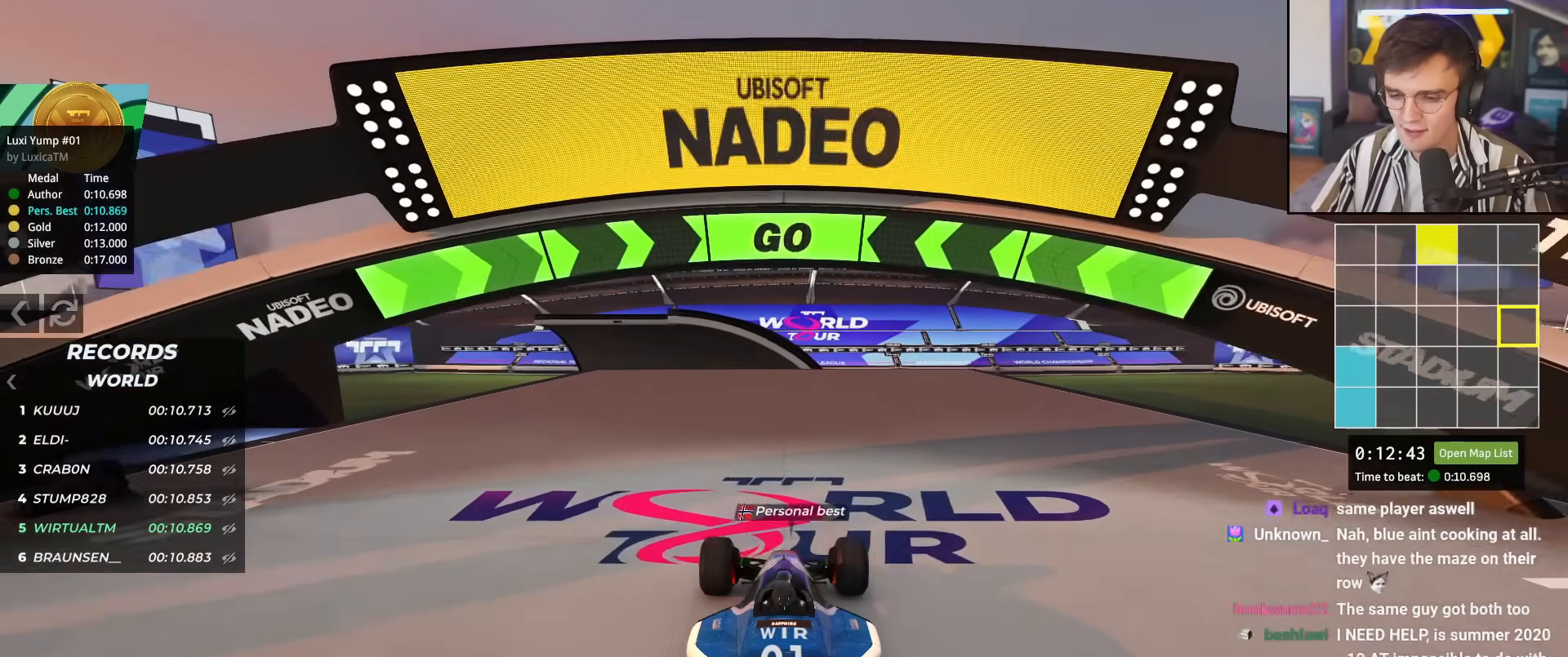
{"keys": ["up"], "events": [[150, "right", "up"]]}
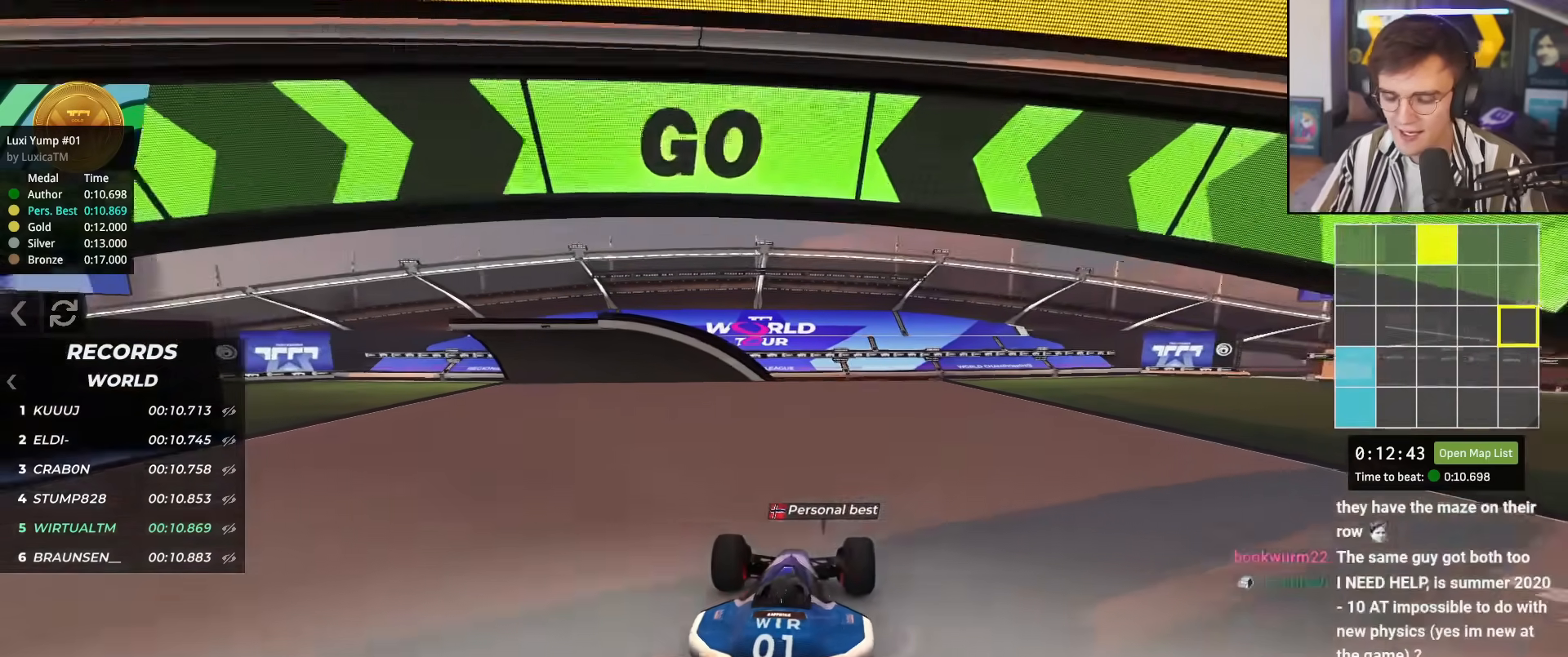
{"keys": ["up"], "events": [[167, "right", "down"], [201, "right", "up"]]}
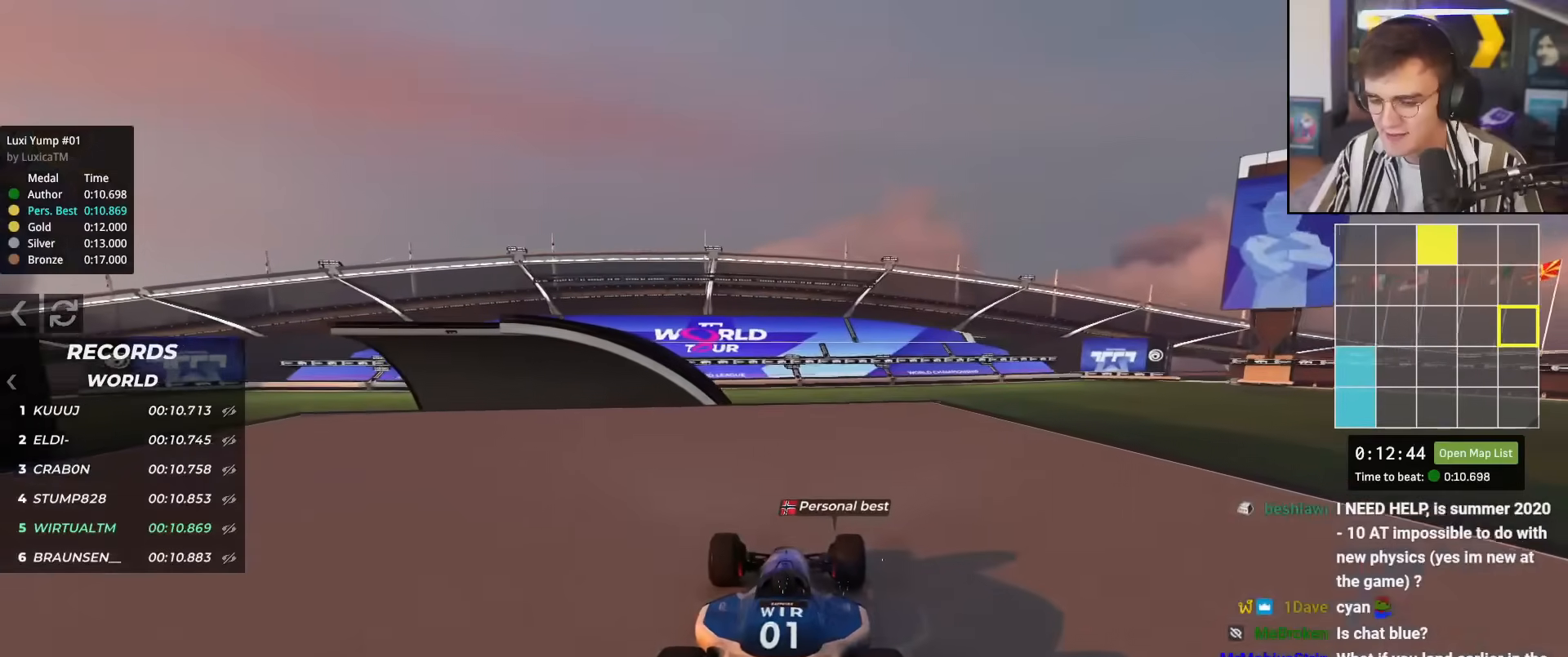
{"keys": ["left", "up"], "events": [[467, "left", "down"]]}
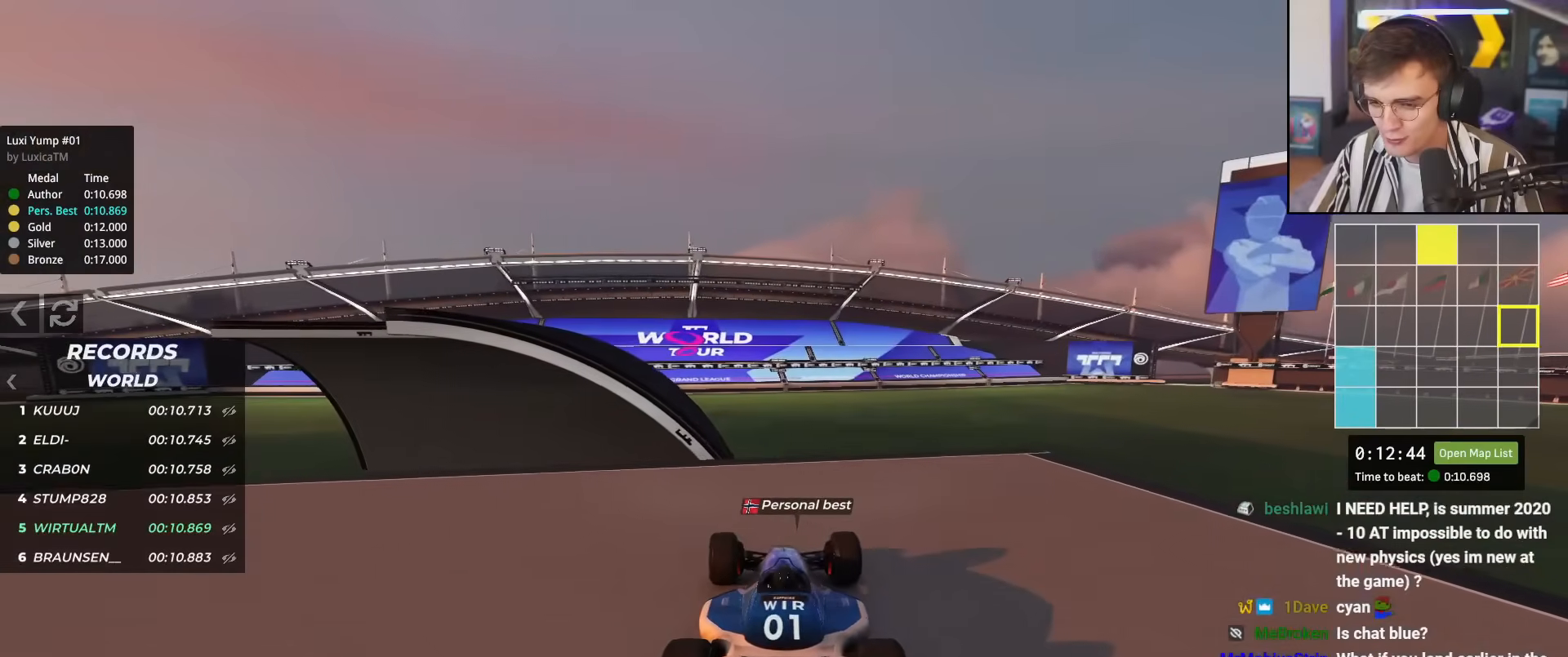
{"keys": ["up"], "events": [[201, "left", "up"], [234, "right", "down"], [284, "right", "up"]]}
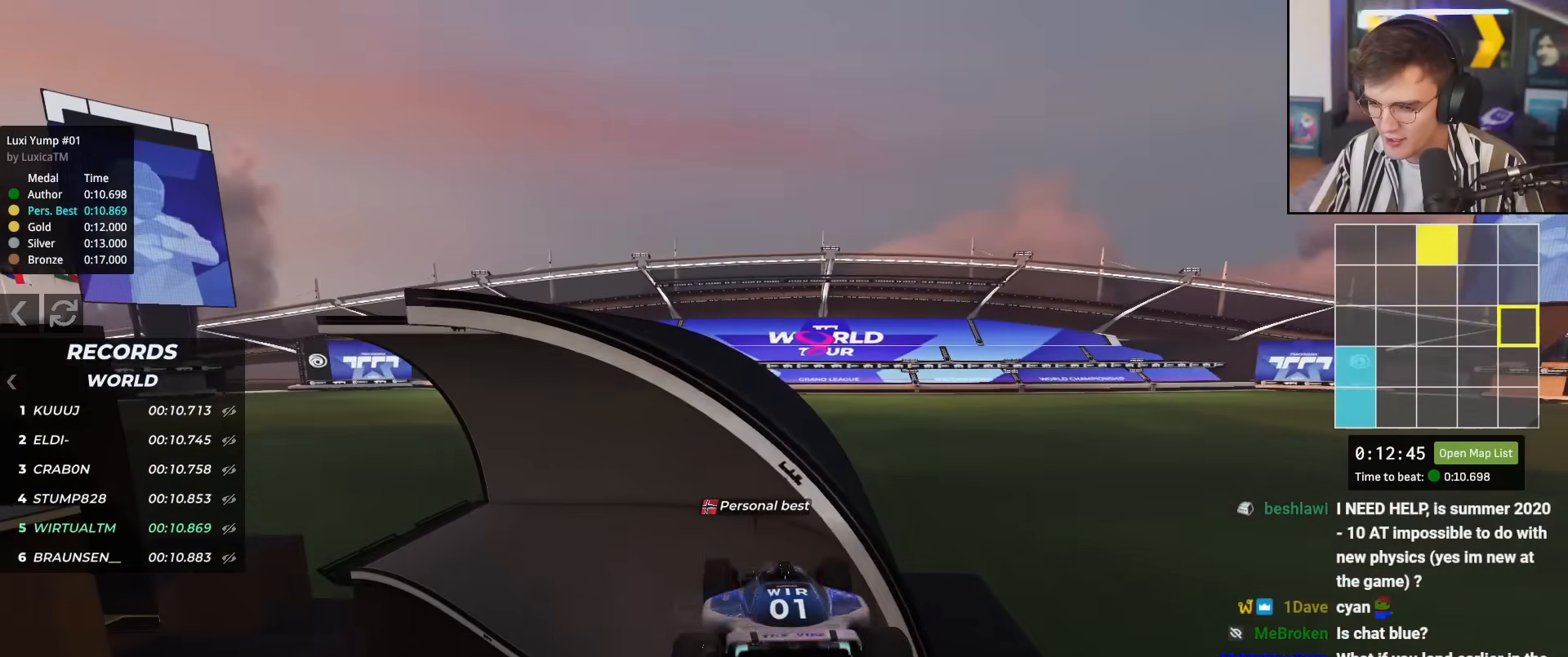
{"keys": ["left", "up"], "events": [[167, "left", "down"], [300, "brake", "down"], [400, "brake", "up"]]}